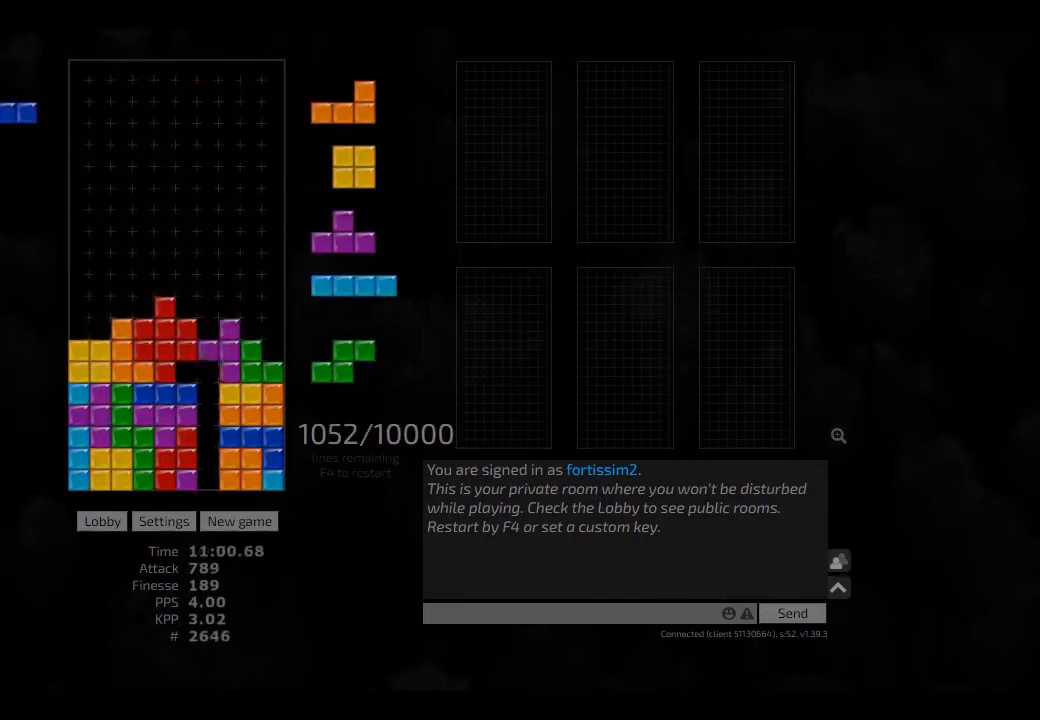
Gameplay with keyboard; each line is a JSON object with the keys held at the frame after it. "events" lists presses ("down") and releases ("up") of "ccw", "cw", "hd", "hl", "left", "new", "right", "rst" and "sd" between this image and that frame as [ms after this image, input, new state], when the widget could be followed in between. No other keys are recorded. Mouse input is not recorded. Key names are as the overlay labels them; some are game actions (e.g. jump) rather than physical keys. Not read: other_keys.
{"keys": ["hd", "hl"], "events": [[83, "ccw", "down"], [83, "sd", "up"], [250, "ccw", "up"], [250, "hd", "down"], [292, "hl", "down"], [292, "right", "down"], [375, "hd", "up"], [417, "hl", "up"], [458, "right", "up"], [500, "hd", "down"], [500, "hl", "down"]]}
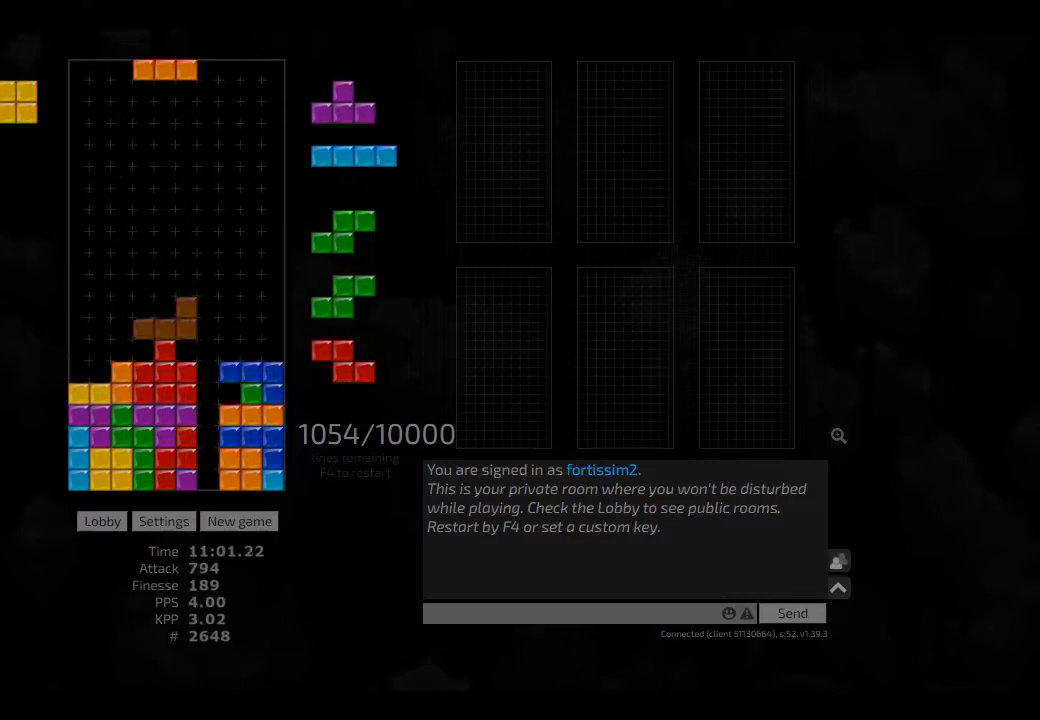
{"keys": ["hd", "hl", "right"], "events": [[42, "left", "down"], [83, "cw", "down"], [125, "hd", "up"], [125, "hl", "up"], [250, "cw", "up"], [250, "hd", "down"], [250, "hl", "down"], [250, "left", "up"], [250, "right", "down"], [292, "hd", "up"], [292, "hl", "up"], [375, "right", "up"], [417, "hd", "down"], [417, "hl", "down"], [500, "right", "down"]]}
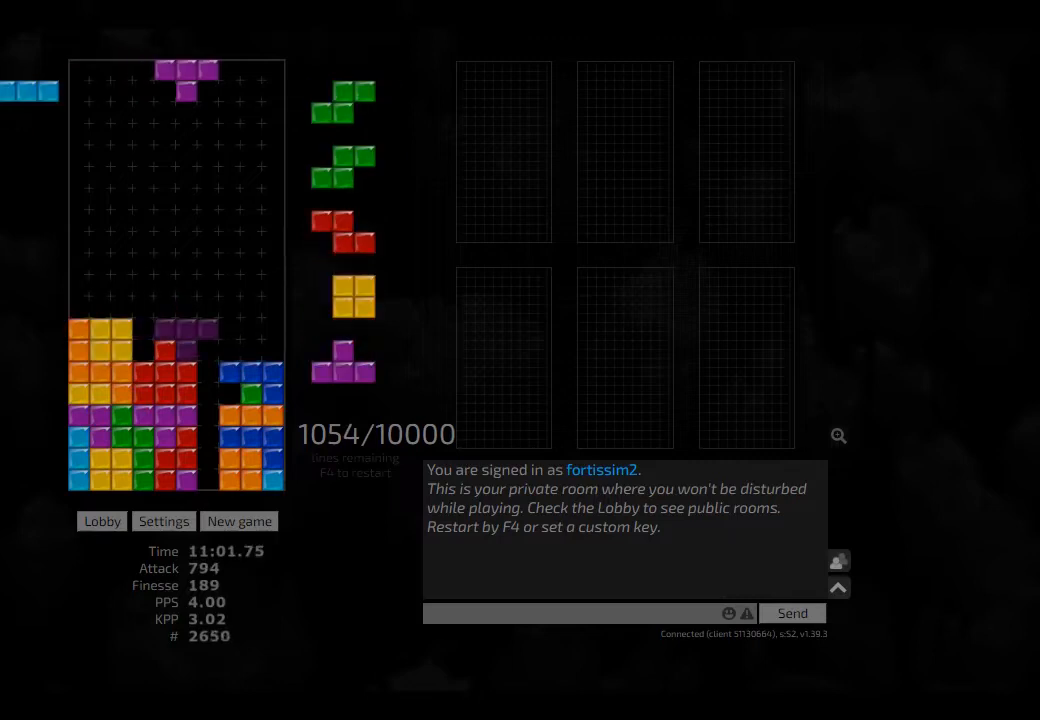
{"keys": ["hd", "right"], "events": [[42, "right", "up"], [83, "hd", "up"], [83, "hl", "up"], [167, "right", "down"], [250, "hd", "down"], [250, "right", "up"], [292, "hl", "down"], [333, "cw", "down"], [333, "hd", "up"], [333, "right", "down"], [375, "hl", "up"], [417, "cw", "up"], [417, "hd", "down"]]}
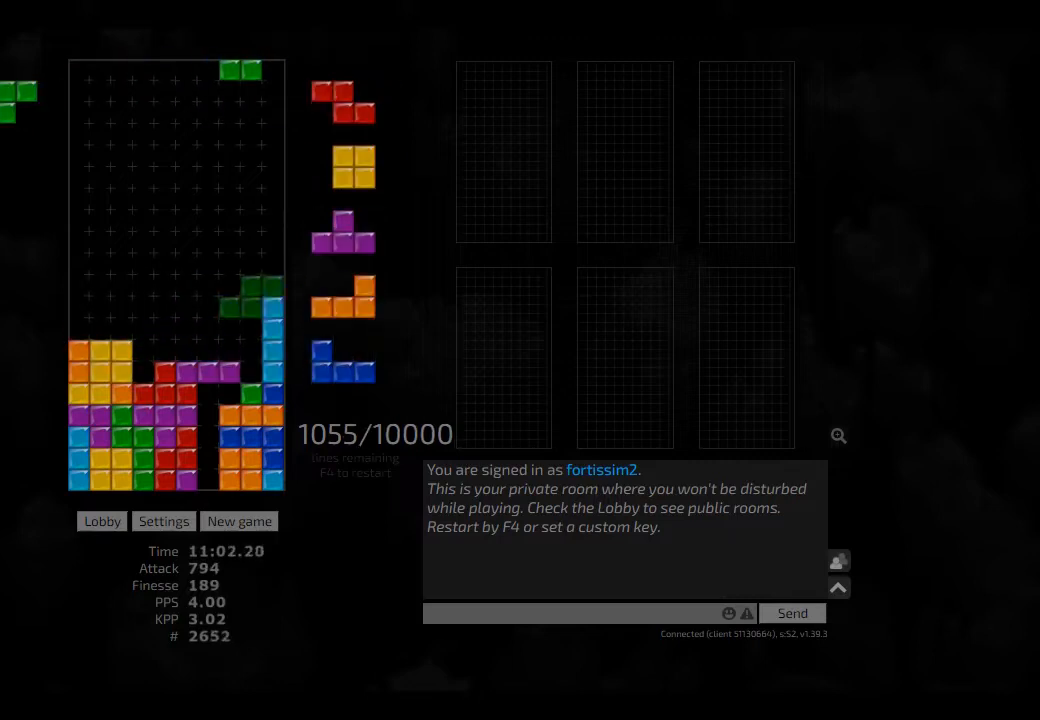
{"keys": ["hd"], "events": [[42, "hd", "up"], [42, "left", "down"], [42, "right", "up"], [83, "ccw", "down"], [167, "ccw", "up"], [167, "left", "up"], [500, "hd", "down"]]}
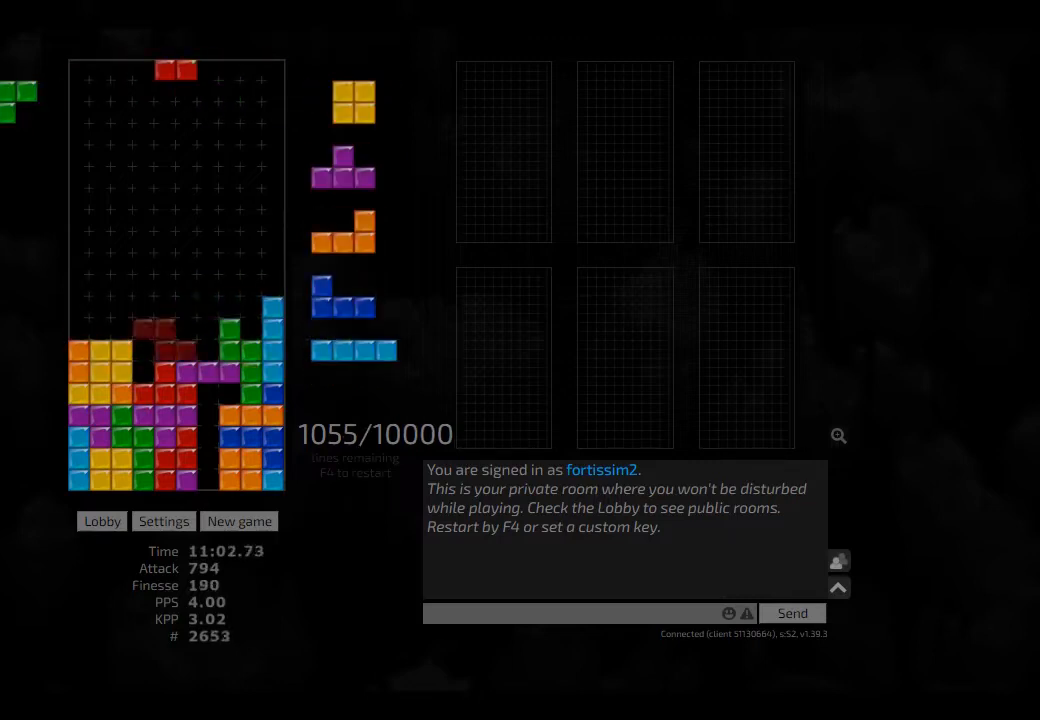
{"keys": ["hd", "hl"], "events": [[83, "ccw", "down"], [83, "hd", "up"], [167, "ccw", "up"], [208, "hd", "down"], [250, "hl", "down"], [292, "right", "down"], [375, "hd", "up"], [375, "hl", "up"], [417, "ccw", "down"], [417, "right", "up"], [458, "hd", "down"], [500, "ccw", "up"], [500, "hl", "down"]]}
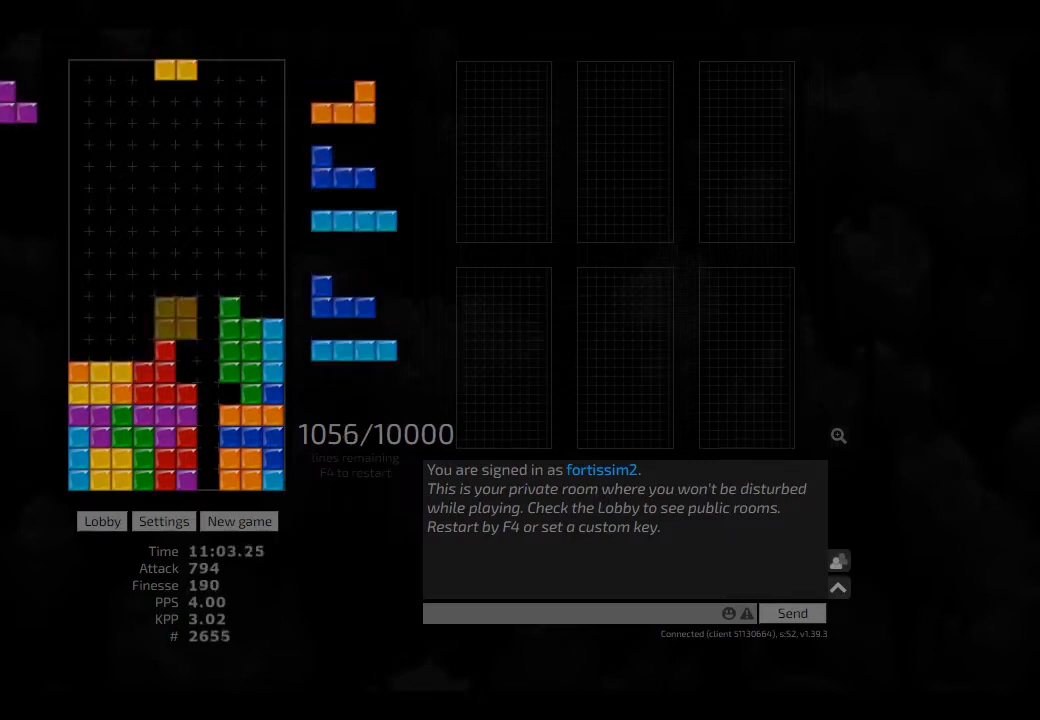
{"keys": ["ccw", "left"], "events": [[83, "right", "down"], [125, "hd", "up"], [125, "hl", "up"], [125, "right", "up"], [208, "hd", "down"], [250, "cw", "down"], [250, "left", "down"], [292, "hd", "up"], [375, "cw", "up"], [375, "left", "up"], [417, "hd", "down"], [458, "ccw", "down"], [500, "hd", "up"], [500, "left", "down"]]}
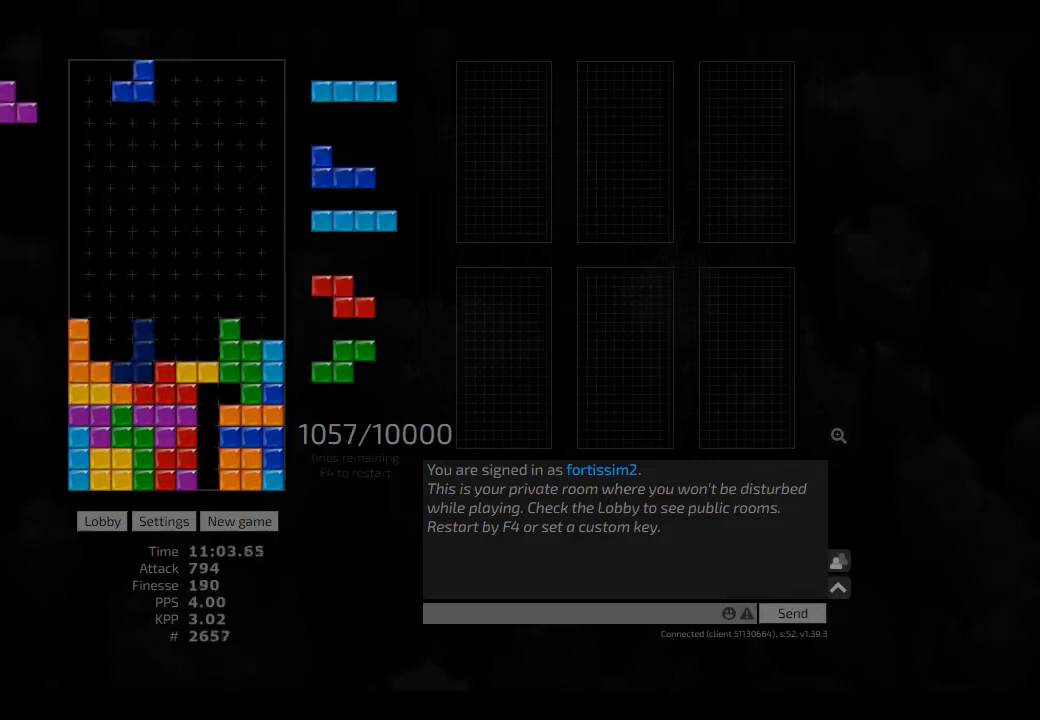
{"keys": ["ccw", "left"], "events": [[83, "ccw", "up"], [83, "hd", "down"], [83, "left", "up"], [167, "hl", "down"], [250, "hd", "up"], [250, "hl", "up"], [250, "right", "down"], [333, "right", "up"], [375, "hd", "down"], [458, "ccw", "down"], [500, "hd", "up"], [500, "left", "down"]]}
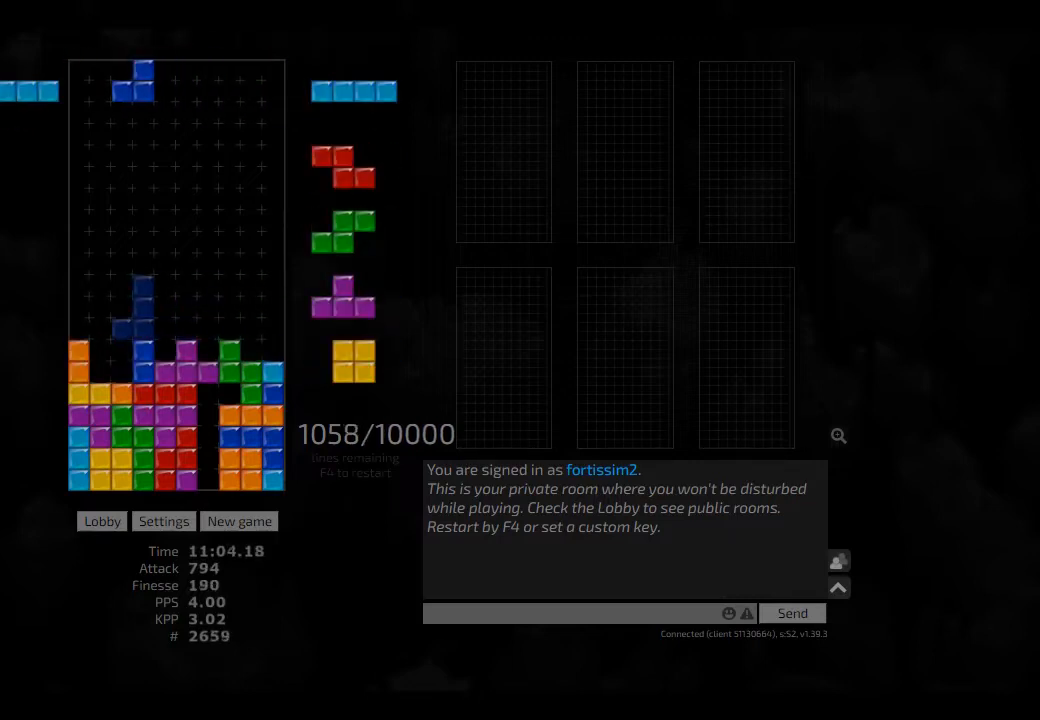
{"keys": ["cw"], "events": [[83, "ccw", "up"], [125, "left", "up"], [125, "right", "down"], [167, "right", "up"], [208, "hd", "down"], [250, "cw", "down"], [250, "hd", "up"], [250, "left", "down"], [333, "cw", "up"], [333, "left", "up"], [375, "hd", "down"], [417, "cw", "down"], [417, "hd", "up"]]}
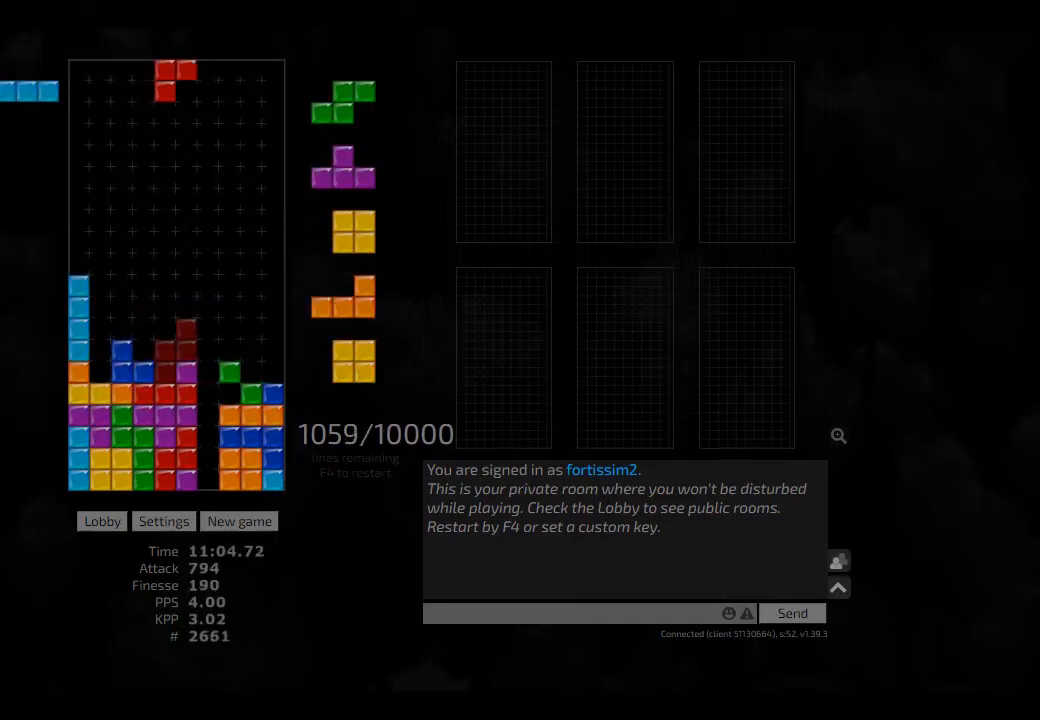
{"keys": ["right"], "events": [[83, "cw", "up"], [83, "hd", "down"], [167, "hd", "up"], [167, "left", "down"], [208, "left", "up"], [250, "hd", "down"], [292, "hd", "up"], [417, "hd", "down"], [458, "right", "down"], [500, "hd", "up"]]}
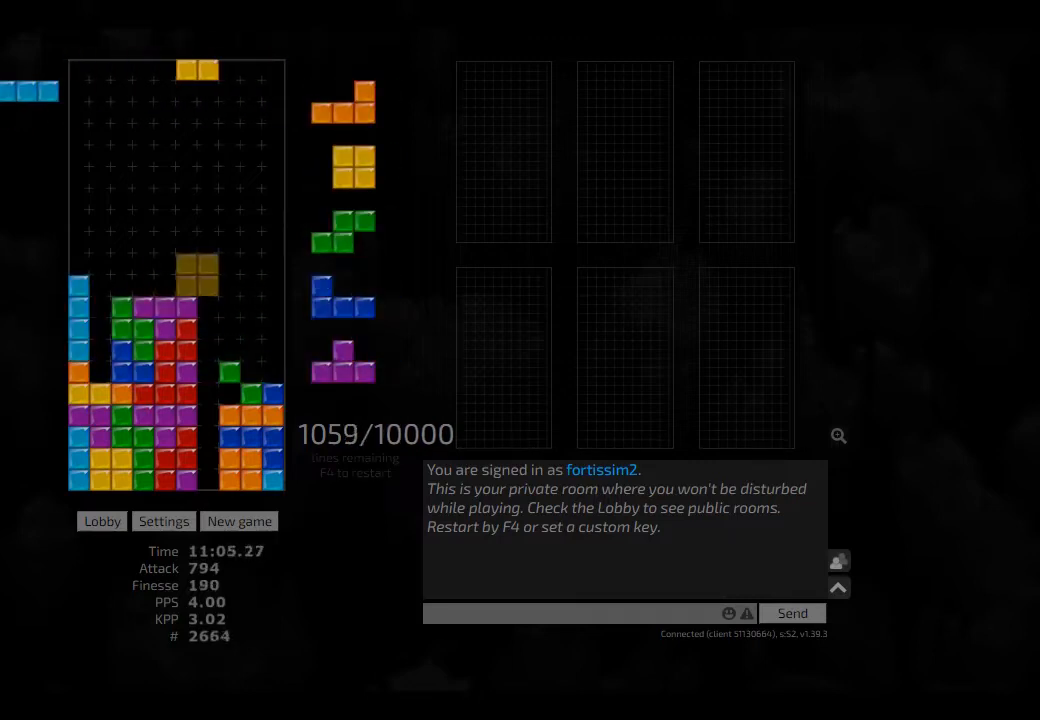
{"keys": ["ccw"], "events": [[83, "hd", "down"], [167, "hd", "up"], [250, "right", "up"], [292, "hd", "down"], [333, "hl", "down"], [375, "left", "down"], [417, "hd", "up"], [417, "hl", "up"], [500, "ccw", "down"], [500, "left", "up"]]}
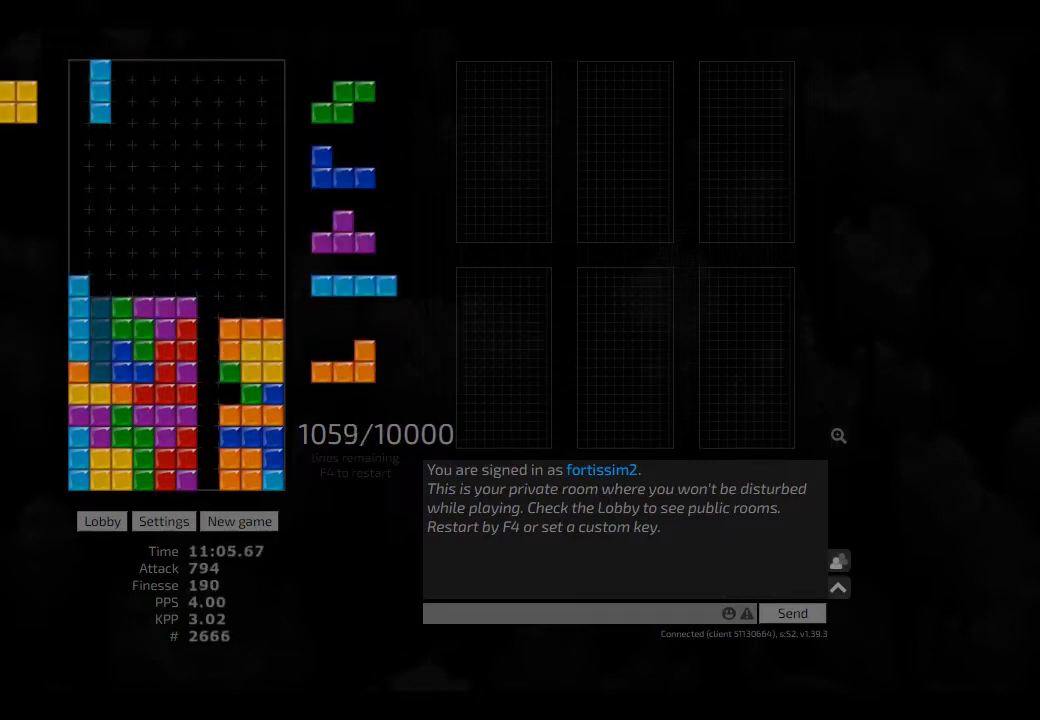
{"keys": ["cw", "hd", "right"], "events": [[83, "ccw", "up"], [250, "hd", "down"], [250, "hl", "down"], [292, "right", "down"], [375, "hd", "up"], [417, "hd", "down"], [417, "hl", "up"], [417, "right", "up"], [500, "cw", "down"], [500, "right", "down"]]}
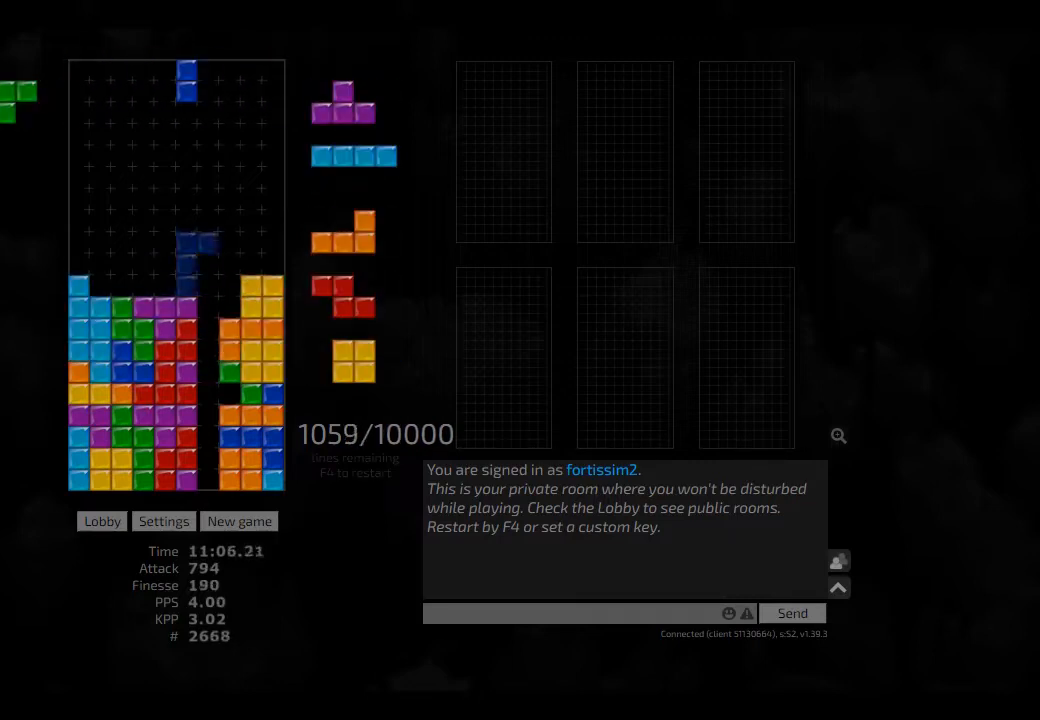
{"keys": [], "events": [[42, "cw", "up"], [83, "hd", "up"], [83, "right", "up"], [125, "right", "down"], [167, "right", "up"], [250, "hd", "down"], [250, "hl", "down"], [292, "right", "down"], [333, "hd", "up"], [375, "right", "up"], [417, "hl", "up"]]}
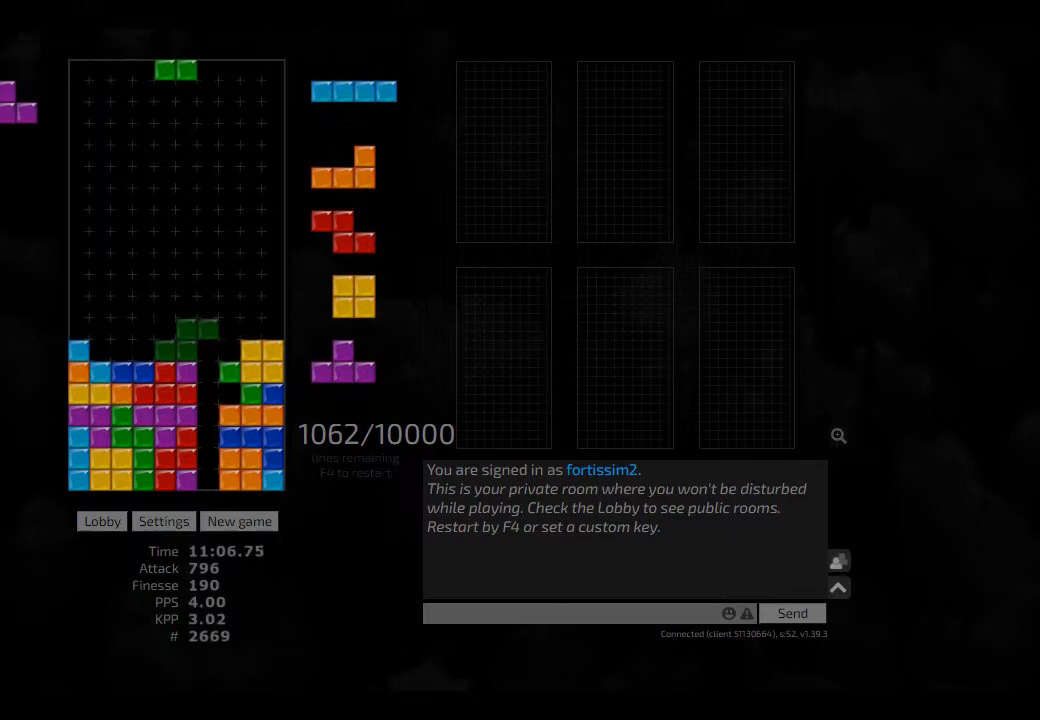
{"keys": ["hd"], "events": [[83, "left", "down"], [125, "cw", "down"], [250, "cw", "up"], [250, "hd", "down"], [250, "left", "up"], [292, "hl", "down"], [333, "right", "down"], [417, "hd", "up"], [417, "hl", "up"], [417, "right", "up"], [458, "right", "down"], [500, "hd", "down"], [500, "right", "up"]]}
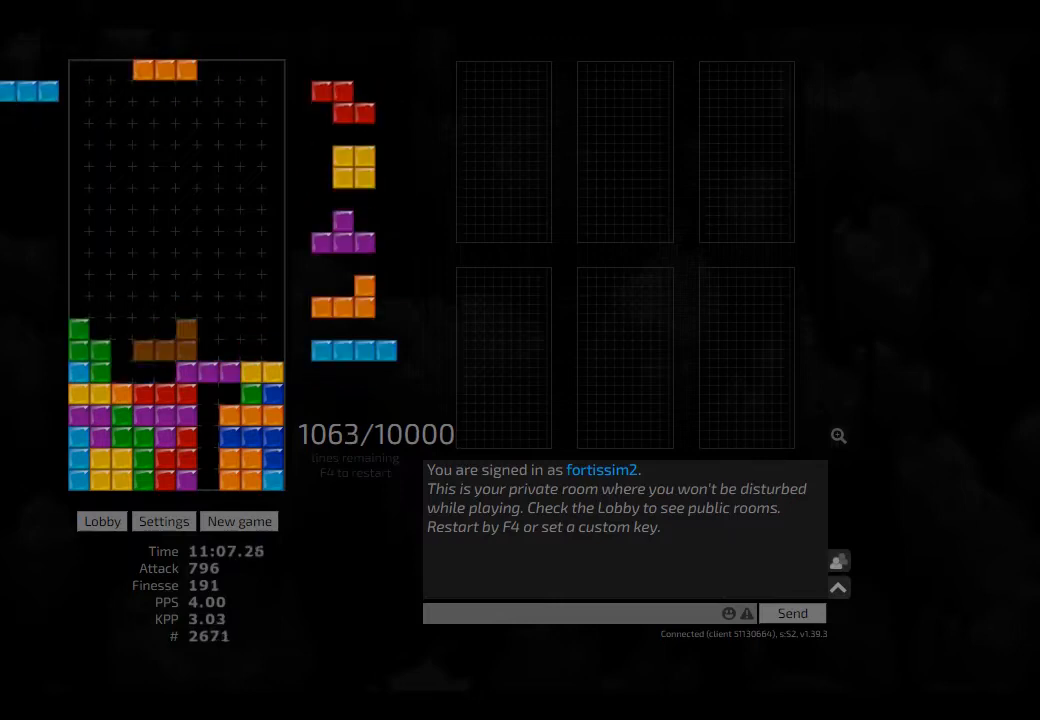
{"keys": ["hd", "right"], "events": [[83, "hd", "up"], [83, "left", "down"], [125, "left", "up"], [208, "hd", "down"], [250, "left", "down"], [292, "hd", "up"], [375, "left", "up"], [375, "right", "down"], [417, "hd", "down"], [417, "right", "up"], [458, "right", "down"]]}
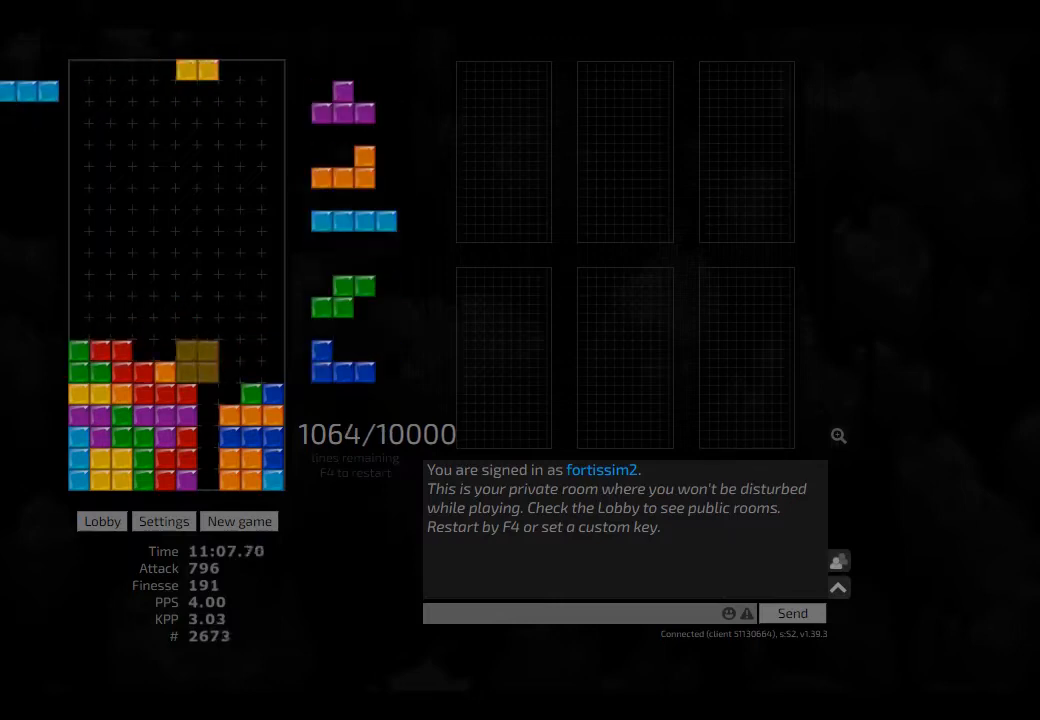
{"keys": ["ccw"], "events": [[42, "hd", "up"], [83, "right", "up"], [125, "hd", "down"], [208, "ccw", "down"], [250, "ccw", "up"], [250, "hd", "up"], [250, "right", "down"], [292, "right", "up"], [333, "hd", "down"], [375, "hl", "down"], [375, "right", "down"], [417, "hd", "up"], [458, "hl", "up"], [500, "ccw", "down"], [500, "right", "up"]]}
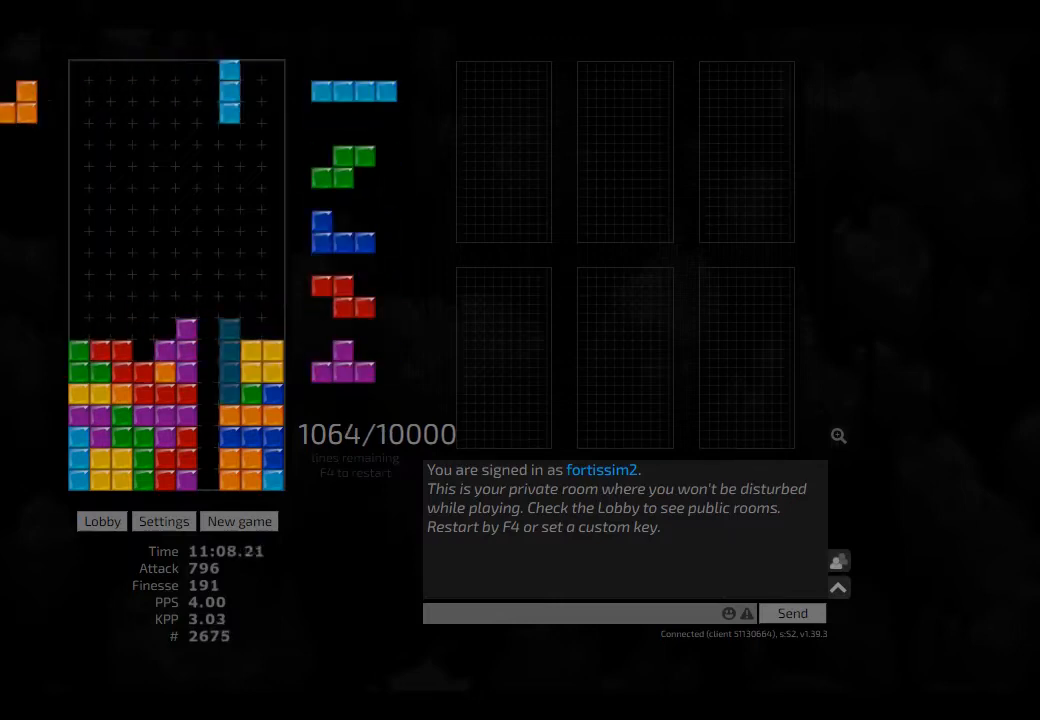
{"keys": ["ccw", "hd", "right"], "events": [[83, "ccw", "up"], [83, "hd", "down"], [125, "hl", "down"], [125, "left", "down"], [167, "cw", "down"], [167, "hd", "up"], [208, "hl", "up"], [250, "cw", "up"], [250, "hd", "down"], [250, "left", "up"], [292, "ccw", "down"], [375, "ccw", "up"], [375, "hd", "up"], [375, "left", "down"], [417, "hd", "down"], [417, "left", "up"], [458, "ccw", "down"], [500, "right", "down"]]}
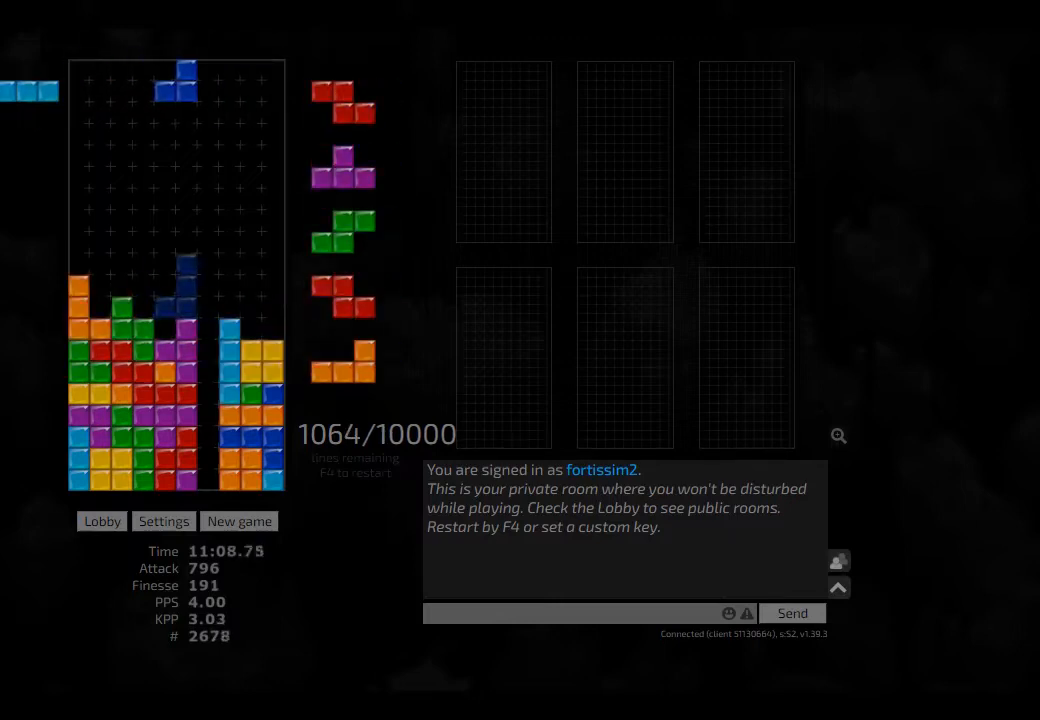
{"keys": ["hd"], "events": [[42, "ccw", "up"], [42, "hd", "up"], [125, "hd", "down"], [125, "right", "up"], [208, "left", "down"], [250, "cw", "down"], [250, "hd", "up"], [250, "left", "up"], [375, "hd", "down"], [417, "cw", "up"], [417, "hd", "up"], [458, "hd", "down"]]}
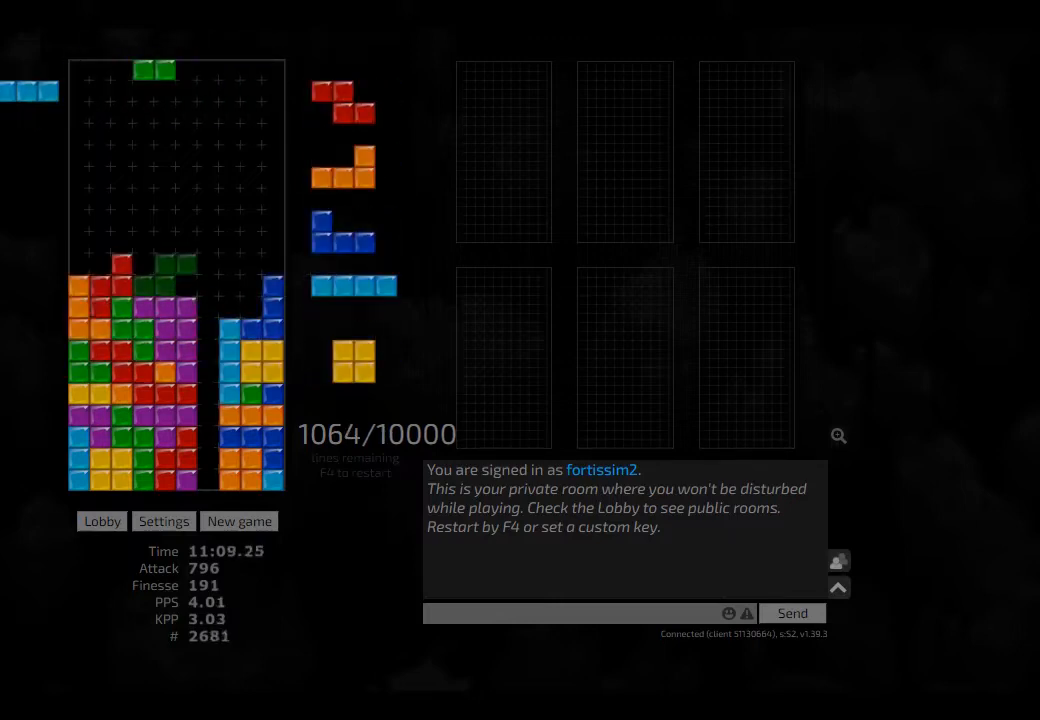
{"keys": [], "events": [[42, "left", "down"], [83, "hd", "up"], [167, "left", "up"], [208, "hd", "down"], [208, "hl", "down"], [250, "cw", "down"], [250, "right", "down"], [333, "hd", "up"], [333, "hl", "up"], [375, "cw", "up"], [375, "right", "up"]]}
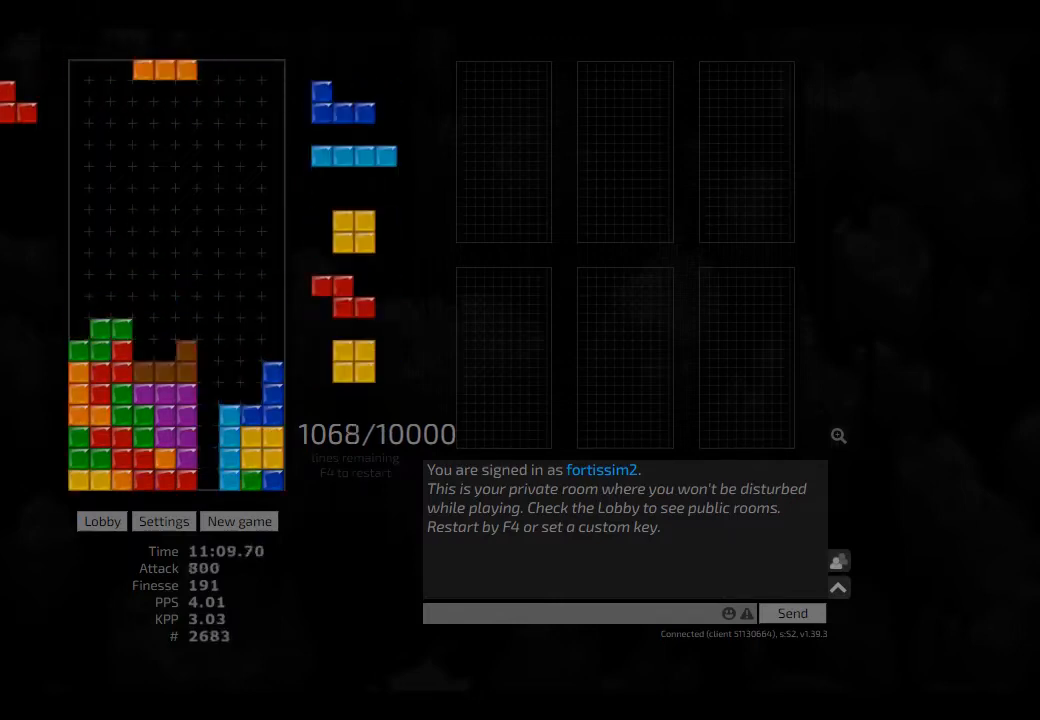
{"keys": [], "events": [[42, "hd", "down"], [83, "hl", "down"], [125, "hd", "up"], [125, "hl", "up"], [167, "cw", "down"], [250, "cw", "up"], [250, "hd", "down"], [250, "hl", "down"], [417, "hd", "up"], [417, "hl", "up"], [417, "left", "down"], [458, "left", "up"]]}
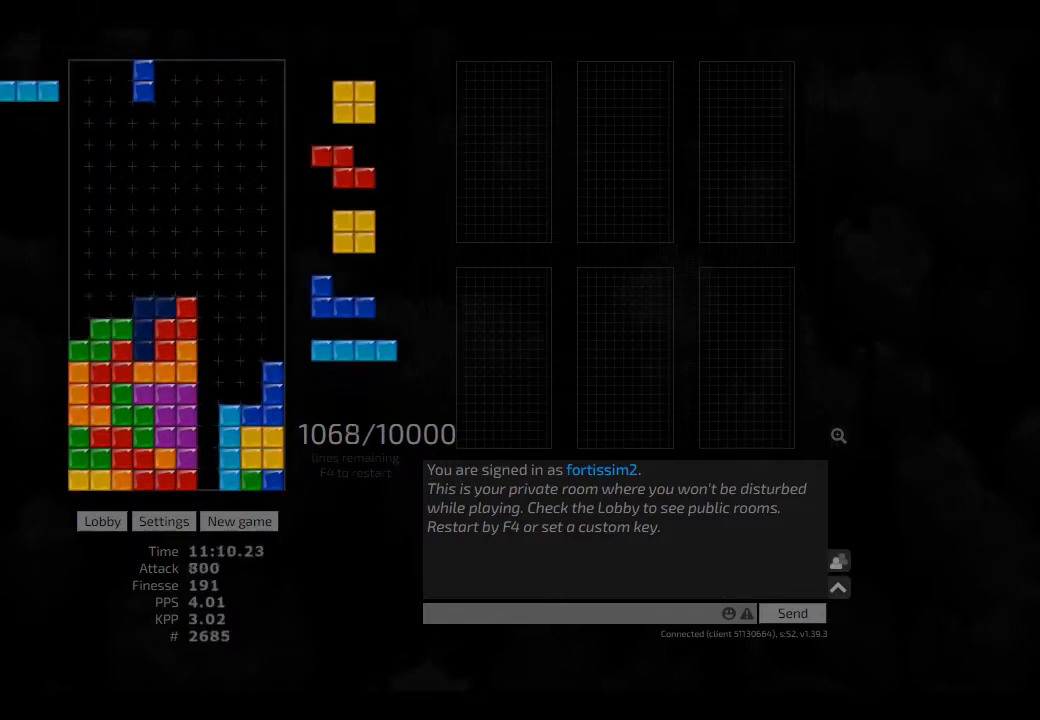
{"keys": ["cw", "left"], "events": [[42, "hd", "down"], [83, "right", "down"], [167, "hd", "up"], [167, "left", "down"], [250, "left", "up"], [250, "right", "up"], [375, "hd", "down"], [417, "cw", "down"], [417, "hd", "up"], [417, "left", "down"]]}
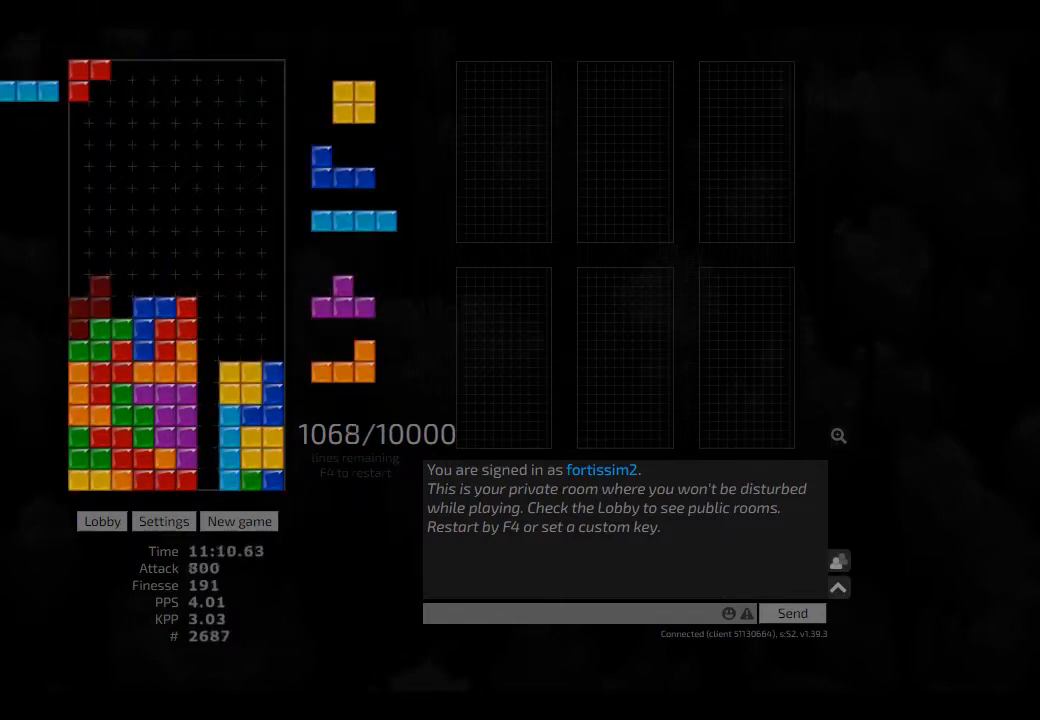
{"keys": ["right"], "events": [[42, "cw", "up"], [42, "left", "up"], [83, "hd", "down"], [83, "right", "down"], [167, "hd", "up"], [208, "cw", "down"], [250, "cw", "up"], [250, "hd", "down"], [292, "hd", "up"]]}
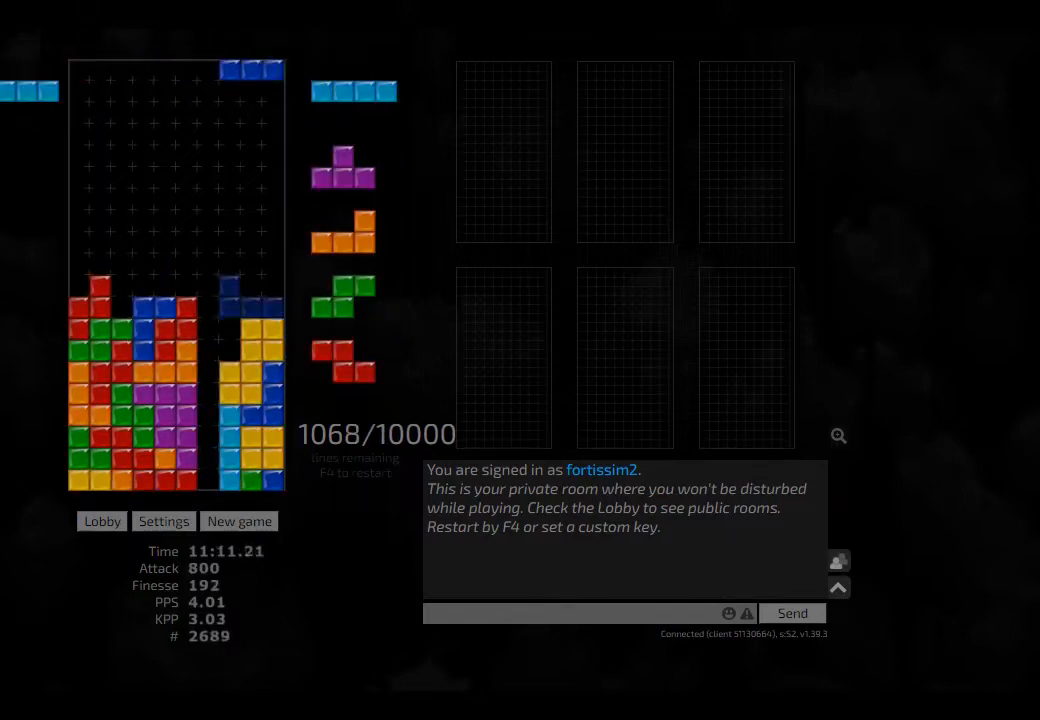
{"keys": ["hd"], "events": [[42, "cw", "down"], [83, "cw", "up"], [83, "right", "up"], [333, "hd", "down"], [417, "hd", "up"], [500, "hd", "down"]]}
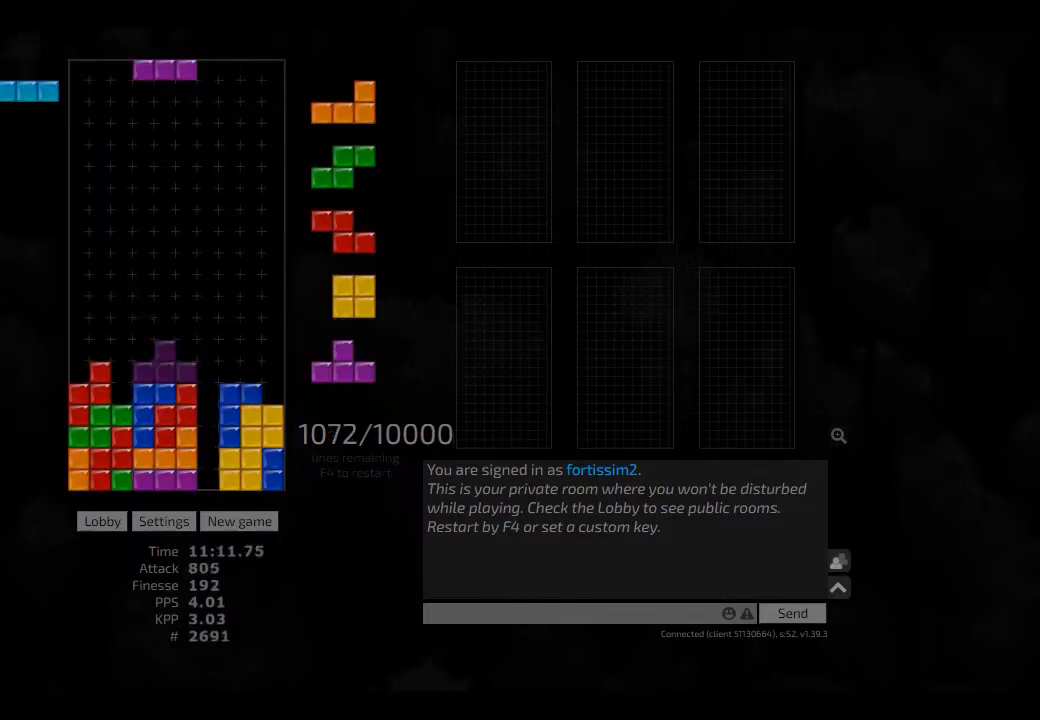
{"keys": ["ccw", "left"], "events": [[42, "cw", "down"], [42, "left", "down"], [125, "cw", "up"], [125, "hd", "up"], [125, "left", "up"], [167, "left", "down"], [250, "hd", "down"], [250, "left", "up"], [375, "cw", "down"], [375, "hd", "up"], [417, "cw", "up"], [417, "hd", "down"], [458, "ccw", "down"], [500, "hd", "up"], [500, "left", "down"]]}
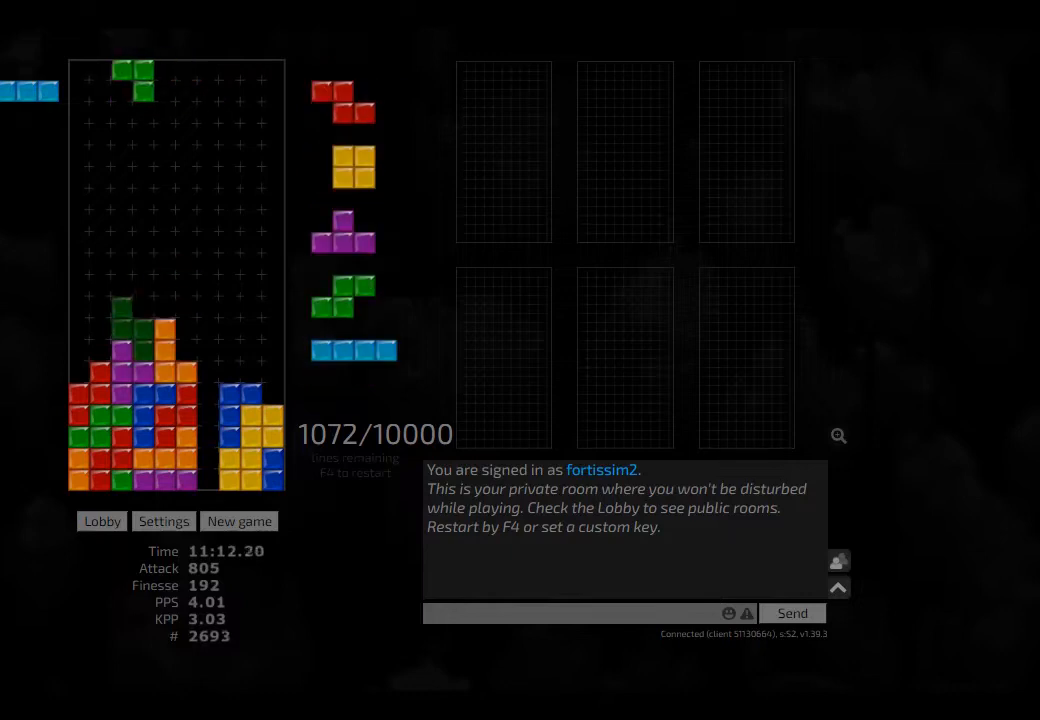
{"keys": ["right"], "events": [[83, "ccw", "up"], [83, "hd", "down"], [83, "left", "up"], [250, "cw", "down"], [250, "hd", "up"], [250, "left", "down"], [292, "cw", "up"], [292, "left", "up"], [375, "hd", "down"], [458, "right", "down"], [500, "hd", "up"]]}
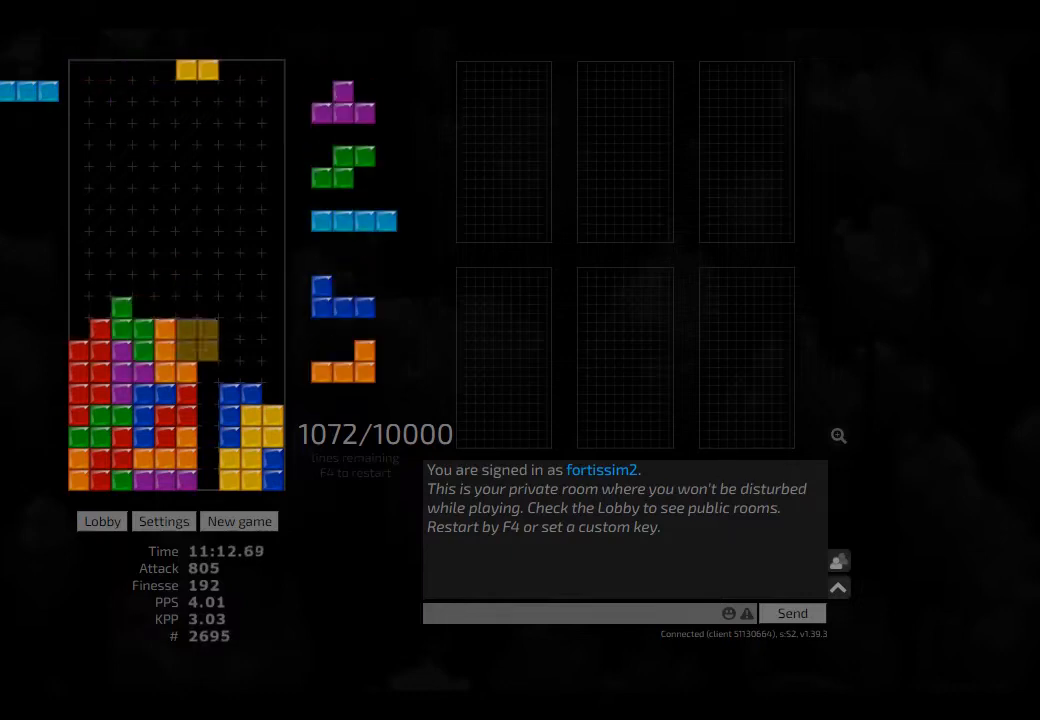
{"keys": ["ccw", "hd"], "events": [[125, "right", "up"], [250, "hd", "down"], [292, "left", "down"], [333, "cw", "down"], [333, "hd", "up"], [375, "left", "up"], [417, "cw", "up"], [417, "hd", "down"], [500, "ccw", "down"]]}
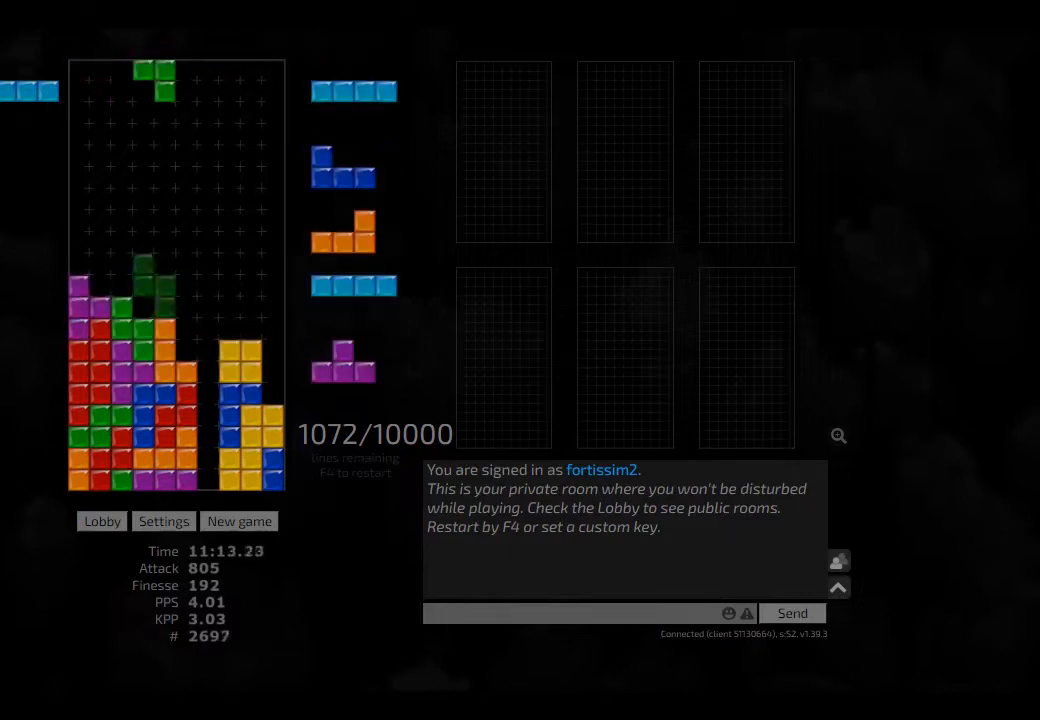
{"keys": ["hd", "hl"], "events": [[42, "ccw", "up"], [42, "hd", "up"], [125, "hd", "down"], [250, "cw", "down"], [250, "hd", "up"], [250, "right", "down"], [375, "cw", "up"], [375, "right", "up"], [417, "hd", "down"], [458, "hl", "down"]]}
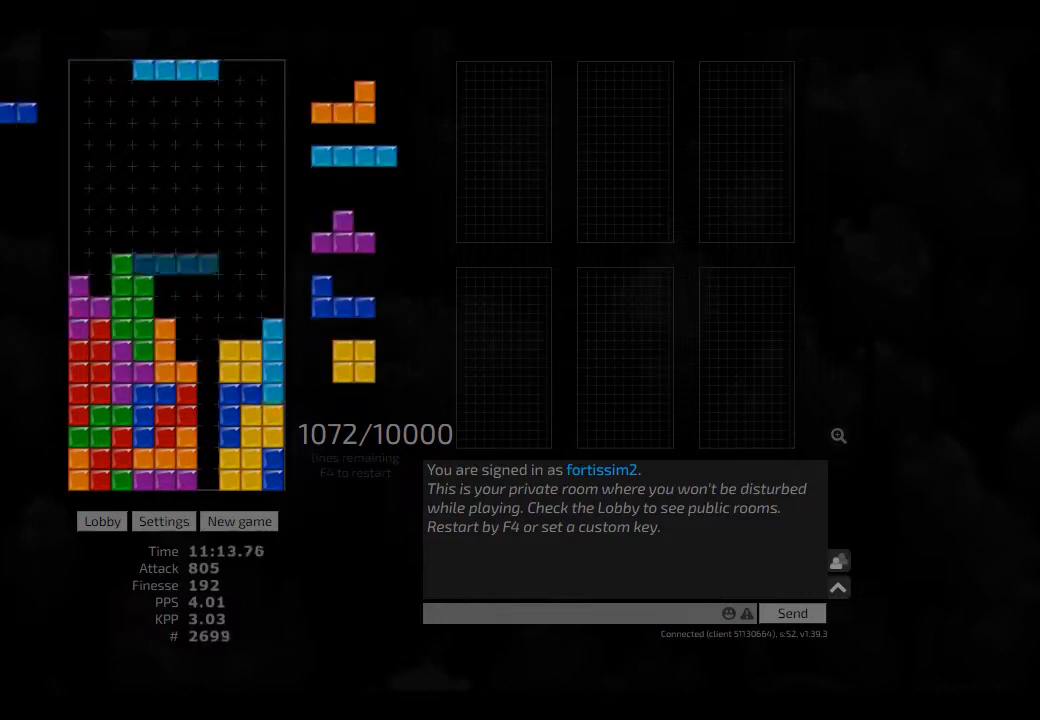
{"keys": [], "events": [[83, "hd", "up"], [83, "hl", "up"], [167, "hd", "down"], [208, "ccw", "down"], [250, "hd", "up"], [250, "right", "down"], [292, "ccw", "up"], [333, "hd", "down"], [333, "right", "up"], [417, "hd", "up"]]}
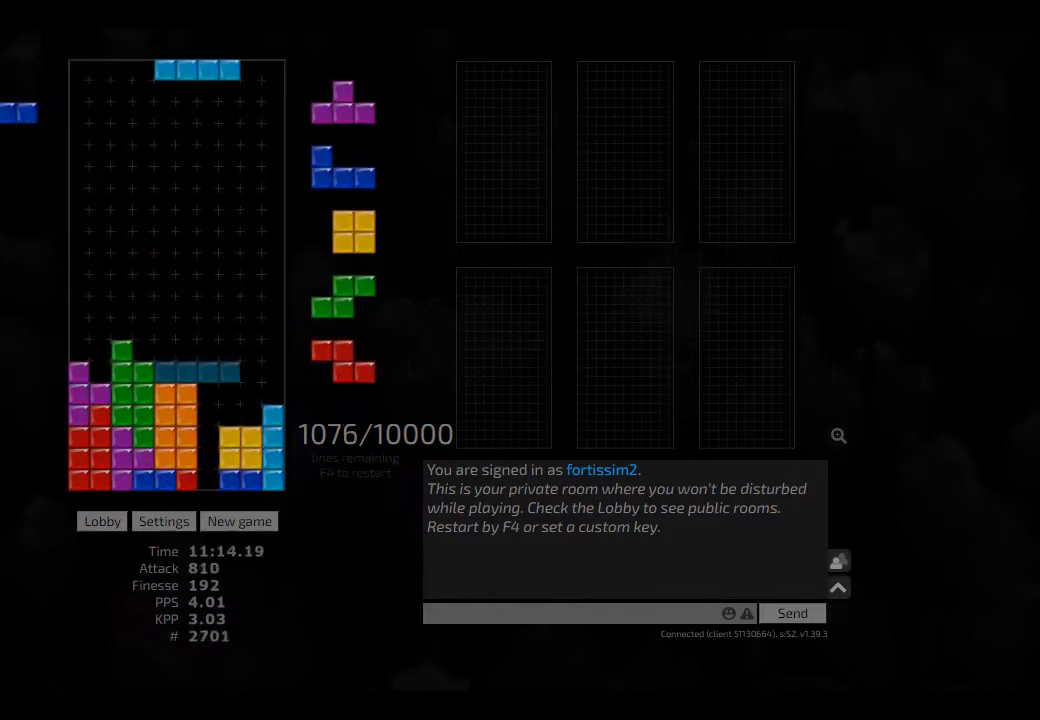
{"keys": ["hd", "left"], "events": [[250, "ccw", "down"], [292, "right", "down"], [375, "ccw", "up"], [375, "right", "up"], [417, "hd", "down"], [500, "left", "down"]]}
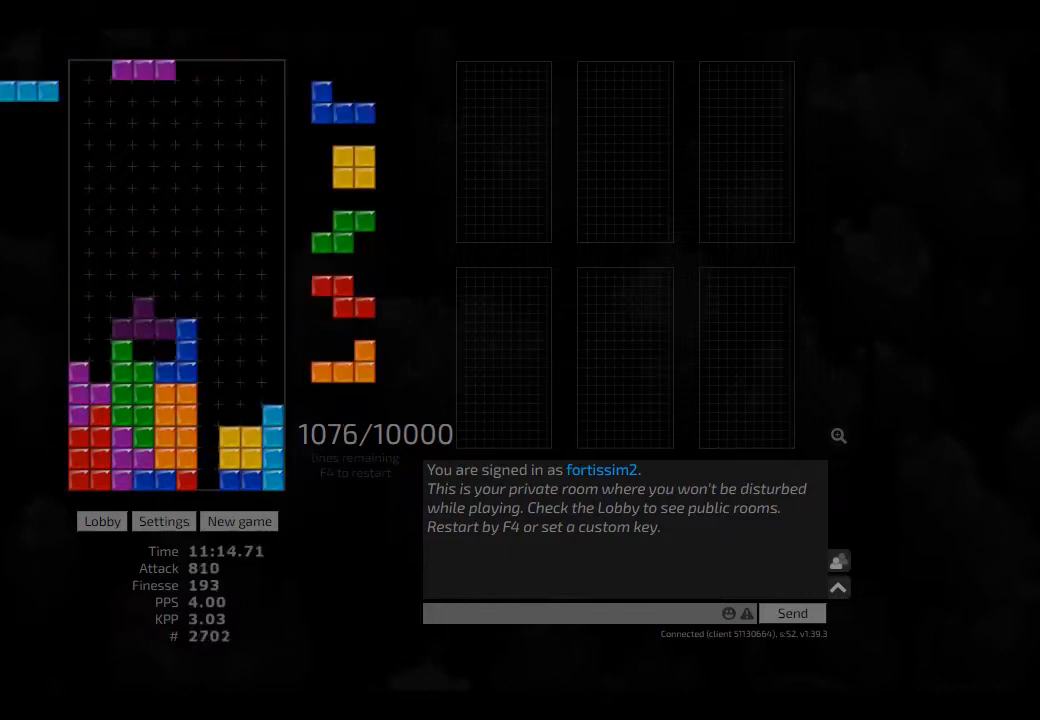
{"keys": ["right"], "events": [[42, "ccw", "down"], [42, "hd", "up"], [83, "ccw", "up"], [167, "left", "up"], [250, "cw", "down"], [250, "hd", "down"], [292, "cw", "up"], [292, "hd", "up"], [375, "hd", "down"], [458, "right", "down"], [500, "hd", "up"]]}
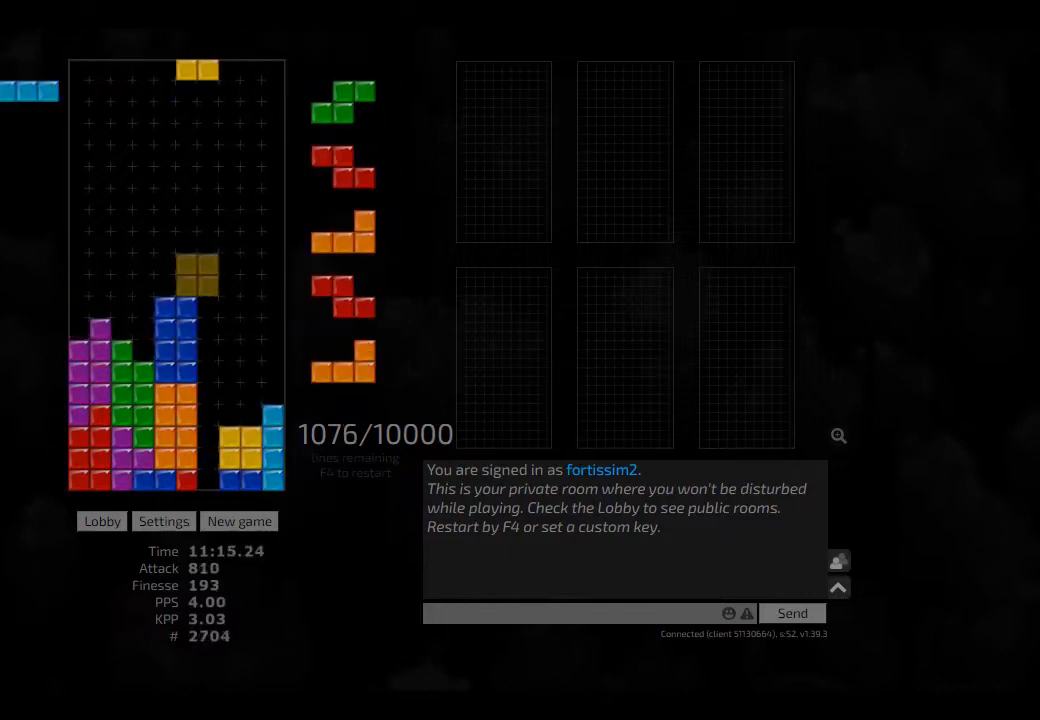
{"keys": ["cw", "left"], "events": [[83, "left", "down"], [83, "right", "up"], [125, "left", "up"], [167, "hd", "down"], [250, "hd", "up"], [292, "hd", "down"], [375, "left", "down"], [417, "cw", "down"], [417, "hd", "up"]]}